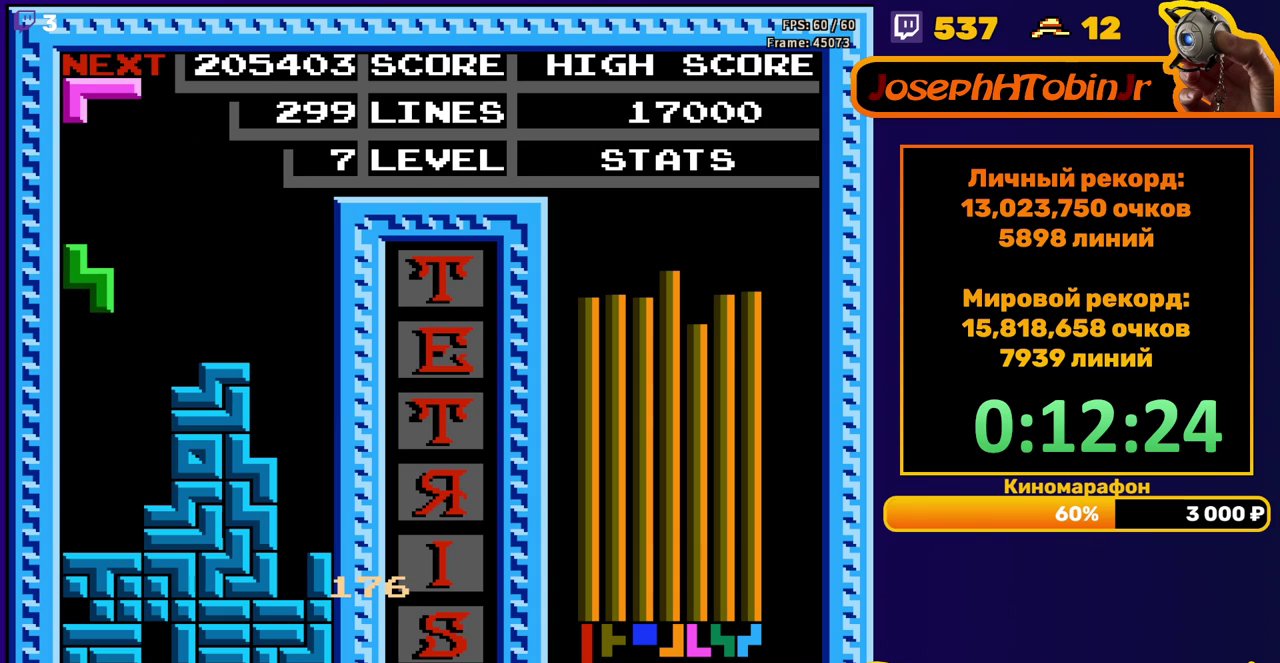
Gameplay with a controller (Nintendo layout); each line is a JSON object with the inputs held at the frame after it. "events" lists button and stick changes between this image and that frame as [ms after this image, input, new state], when the widget could be followed in between. Not read: L3 R3.
{"buttons": ["DPAD_DOWN"], "events": [[183, "DPAD_DOWN", "down"]]}
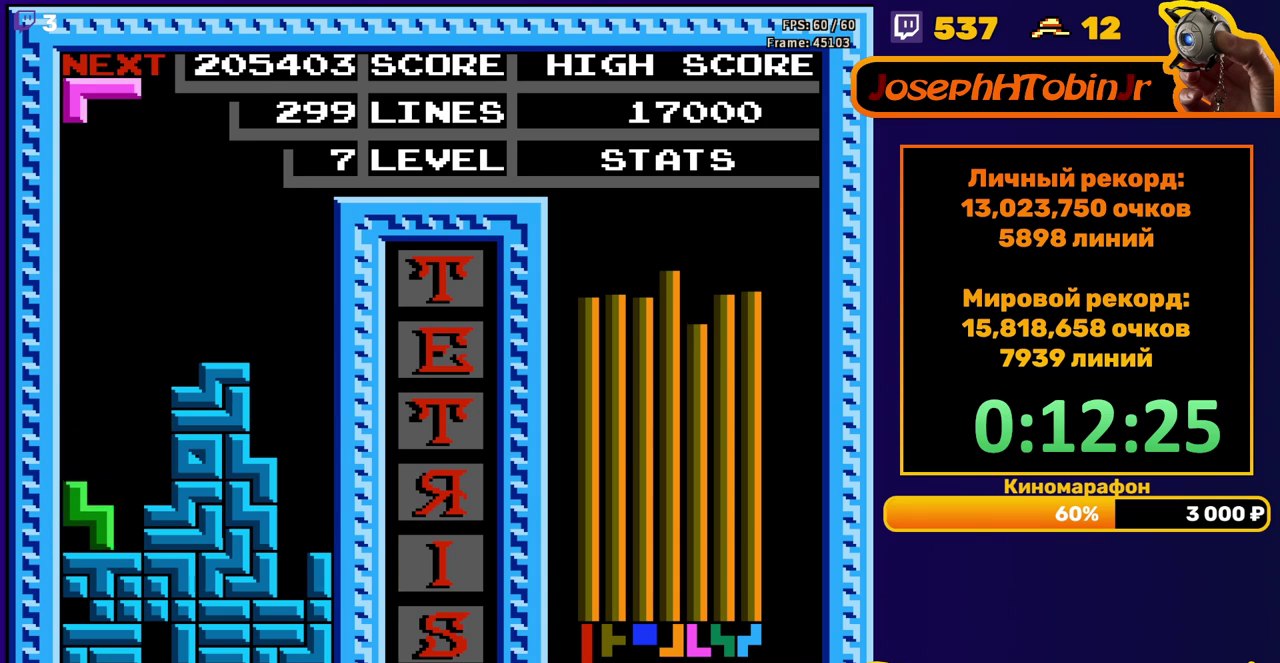
{"buttons": [], "events": [[67, "DPAD_DOWN", "up"], [117, "DPAD_LEFT", "down"], [183, "A", "down"], [300, "A", "up"], [467, "DPAD_LEFT", "up"]]}
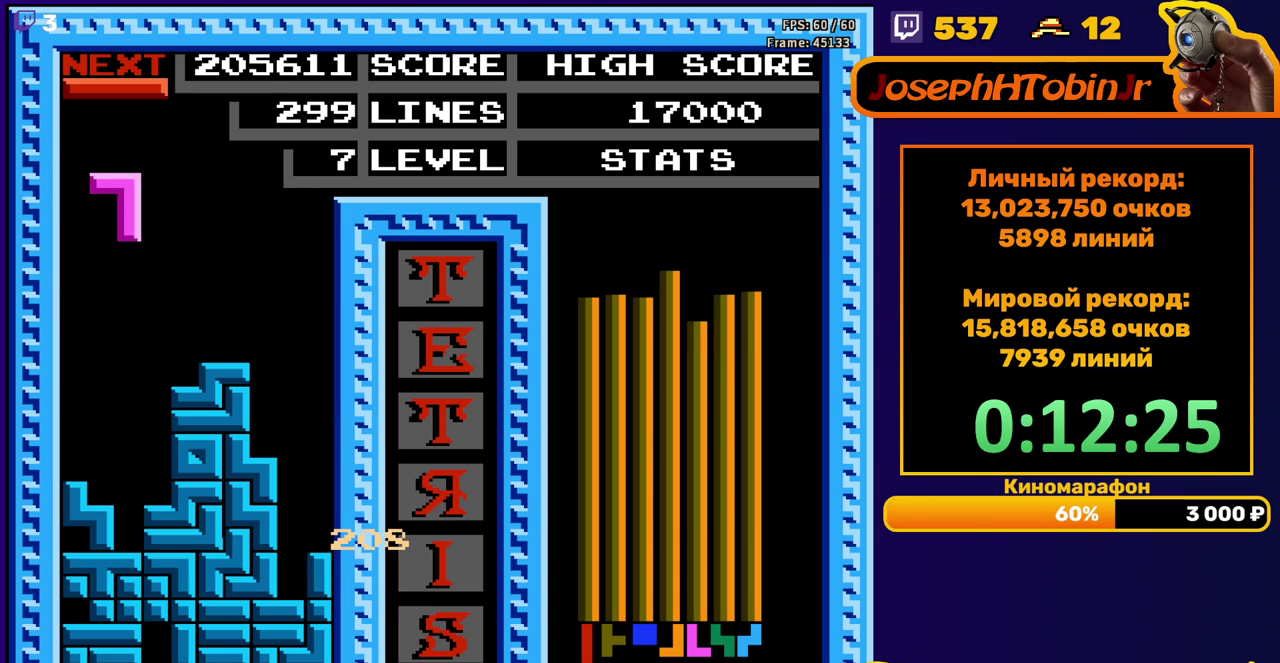
{"buttons": [], "events": [[33, "DPAD_DOWN", "down"], [450, "DPAD_DOWN", "up"]]}
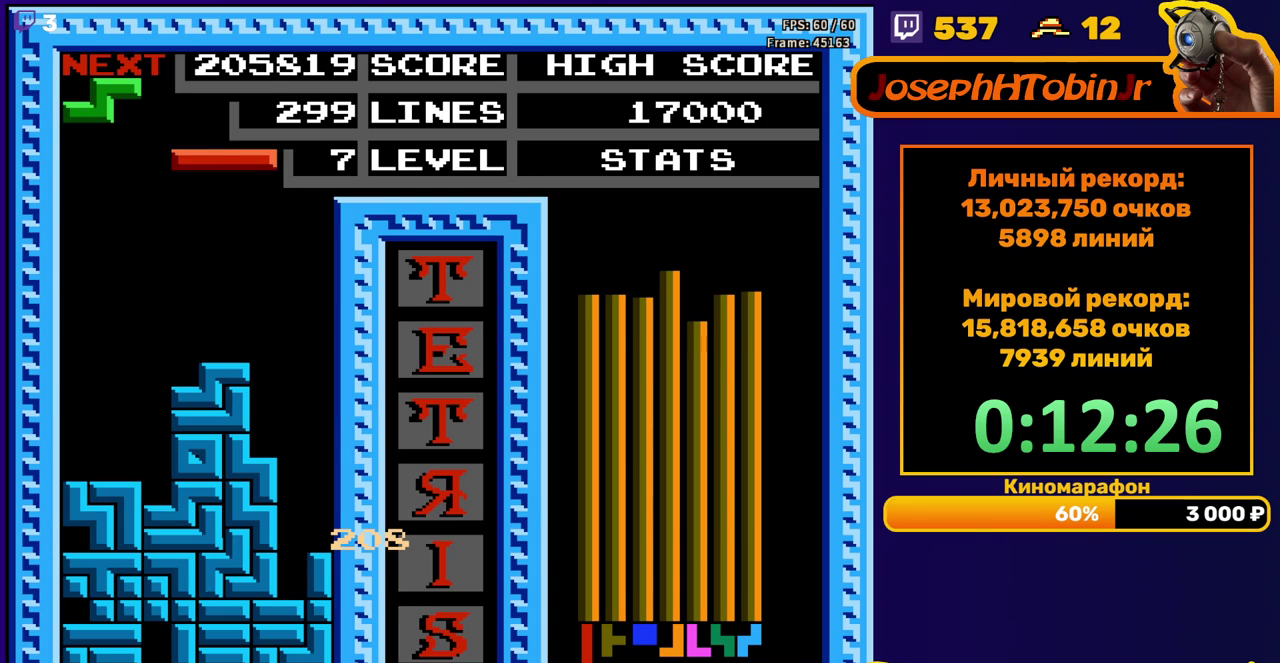
{"buttons": ["DPAD_DOWN"], "events": [[33, "DPAD_RIGHT", "down"], [117, "B", "down"], [233, "B", "up"], [350, "DPAD_RIGHT", "up"], [450, "DPAD_DOWN", "down"]]}
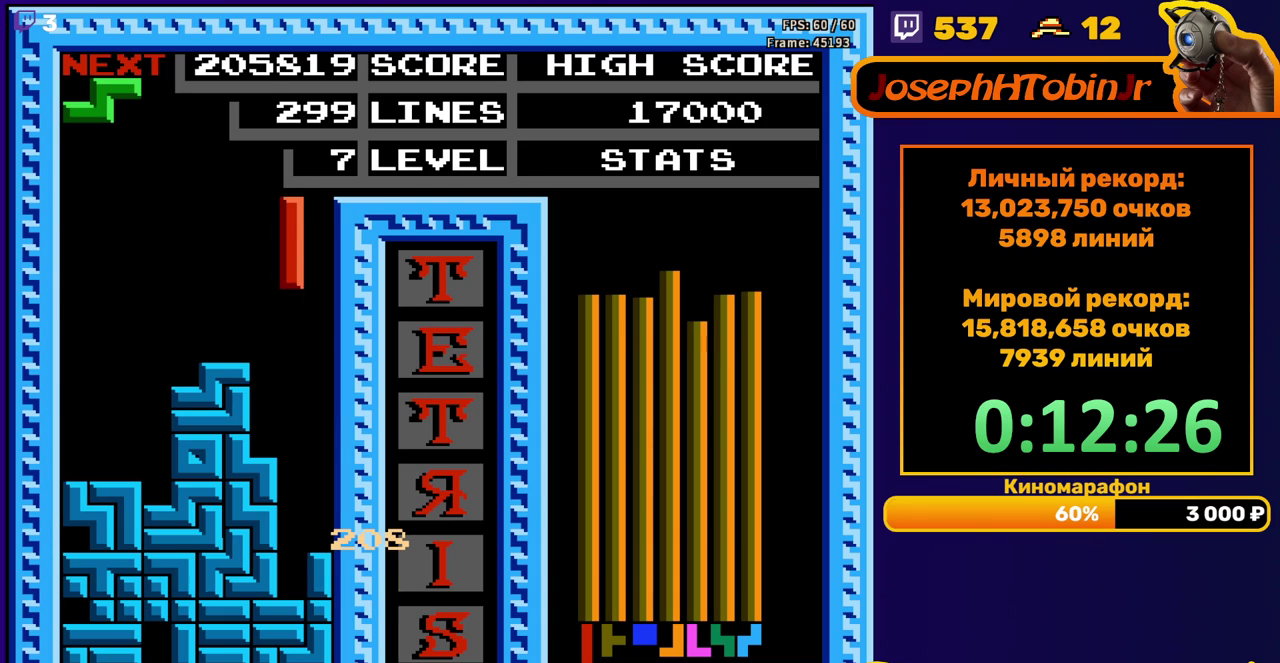
{"buttons": [], "events": [[450, "DPAD_DOWN", "up"]]}
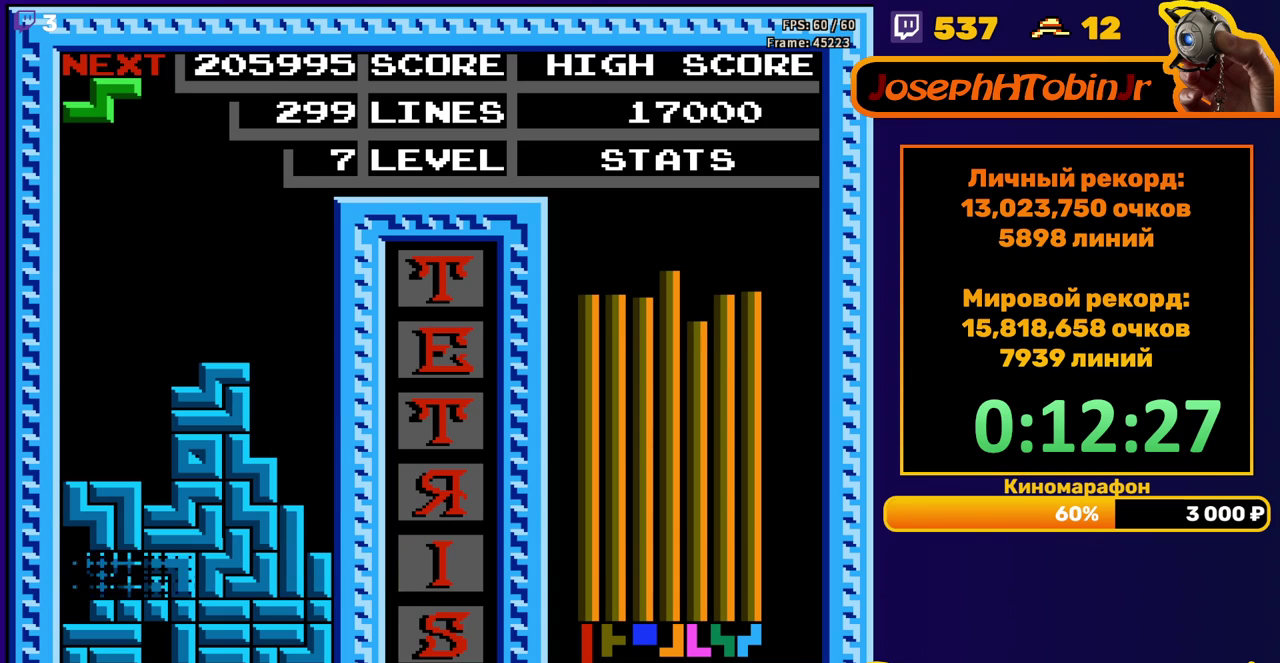
{"buttons": ["A", "DPAD_LEFT"], "events": [[367, "DPAD_LEFT", "down"], [417, "A", "down"]]}
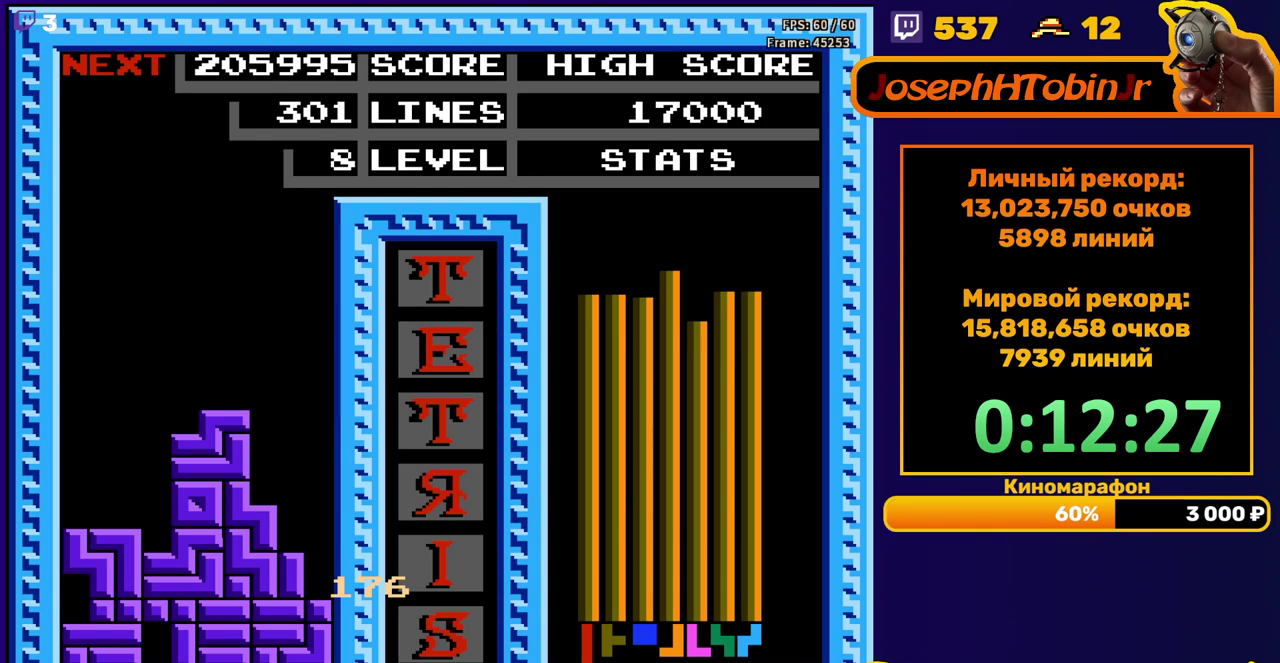
{"buttons": [], "events": [[33, "A", "up"], [133, "DPAD_LEFT", "up"], [400, "START", "down"], [483, "START", "up"]]}
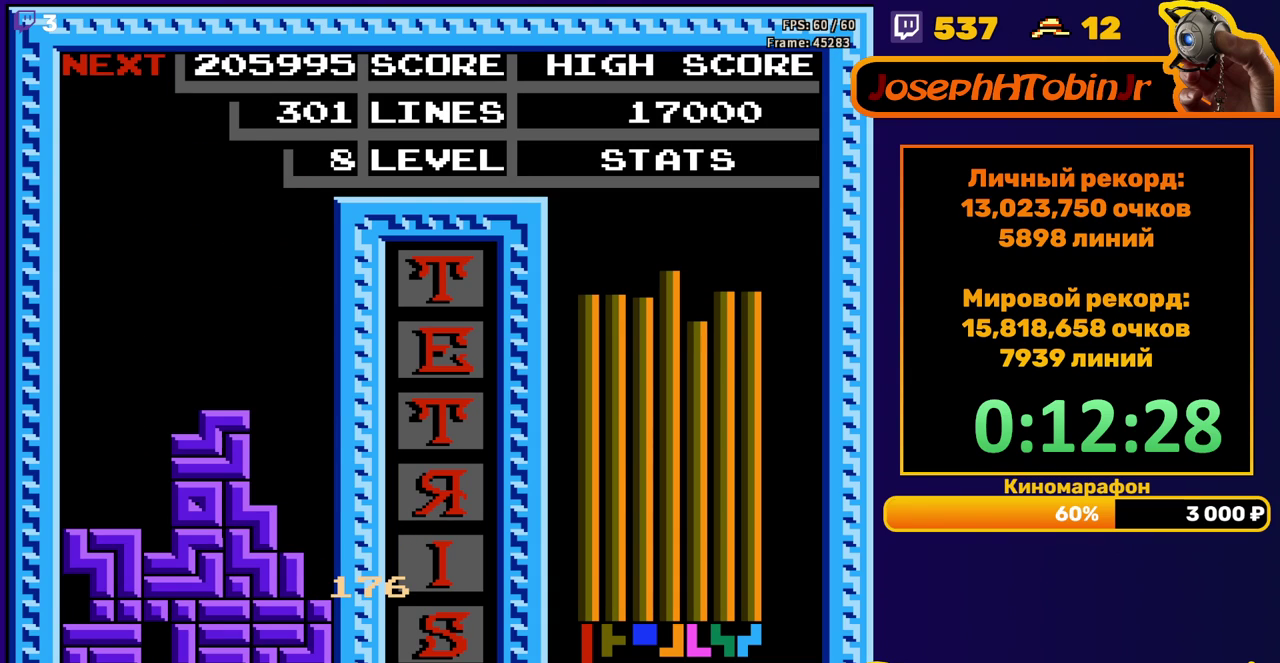
{"buttons": ["START"], "events": [[67, "START", "down"], [150, "START", "up"], [217, "START", "down"], [283, "START", "up"], [367, "START", "down"], [450, "START", "up"], [500, "START", "down"]]}
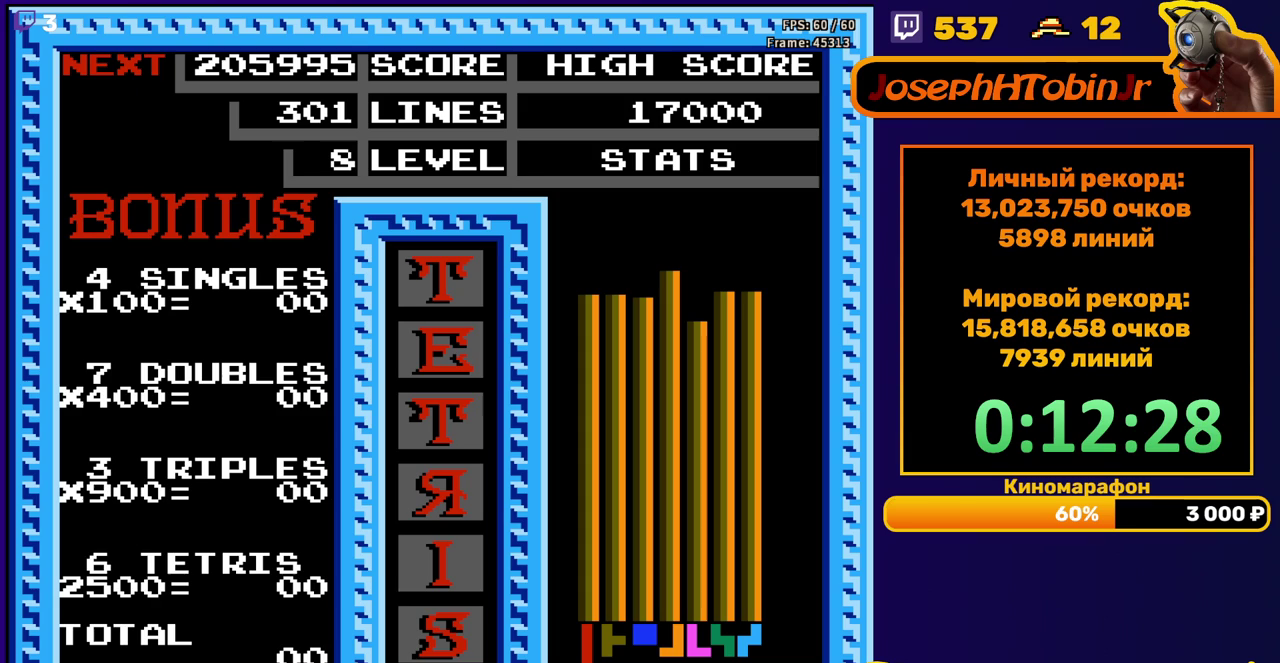
{"buttons": [], "events": [[250, "START", "up"], [350, "START", "down"], [400, "START", "up"]]}
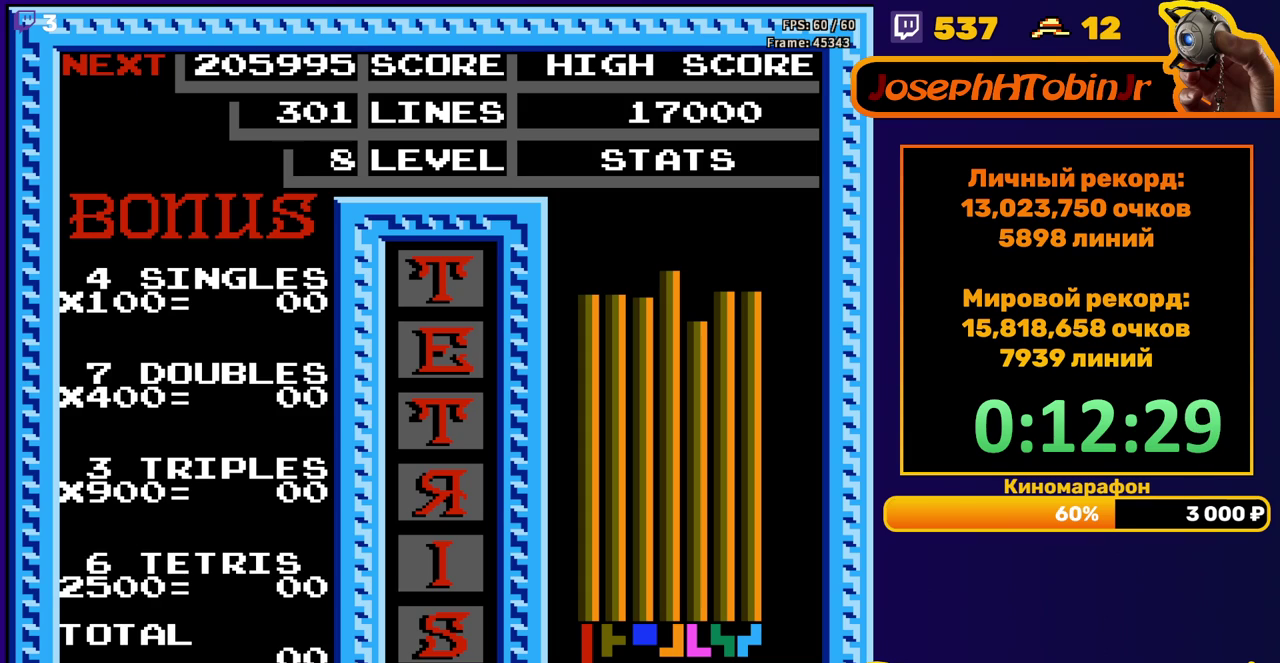
{"buttons": [], "events": [[67, "START", "down"], [133, "START", "up"], [217, "START", "down"], [267, "START", "up"], [350, "START", "down"], [400, "START", "up"]]}
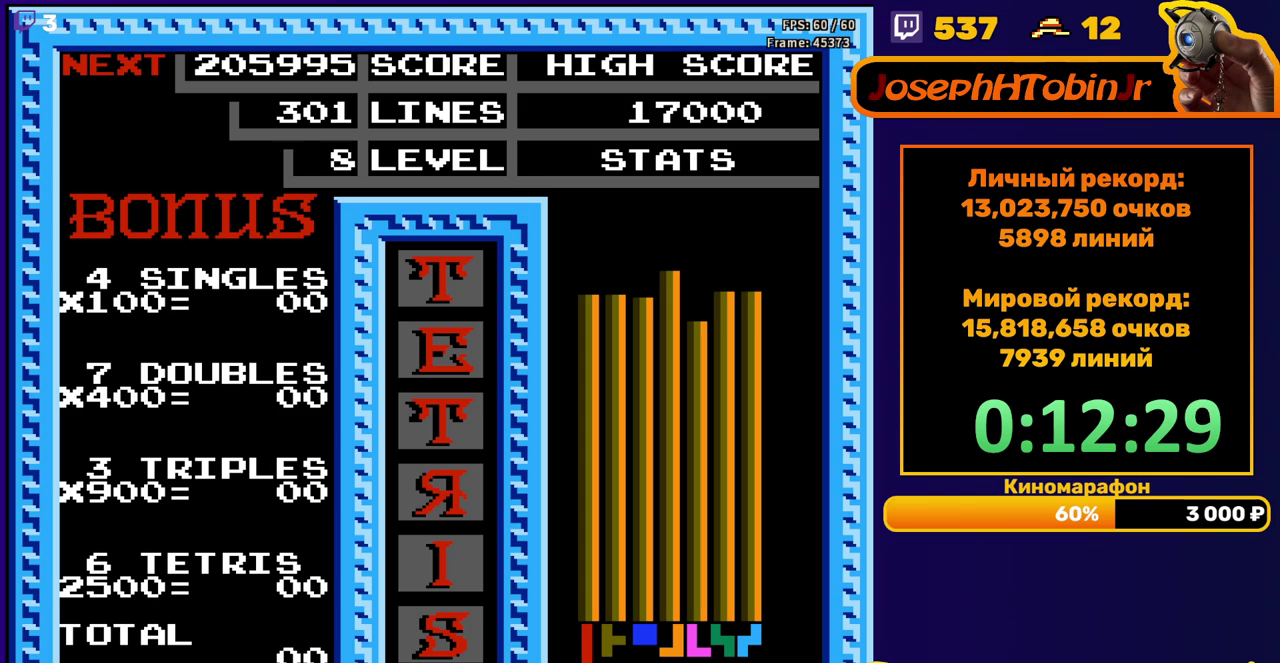
{"buttons": ["START"], "events": [[50, "START", "down"], [117, "START", "up"], [333, "START", "down"], [383, "START", "up"], [467, "START", "down"]]}
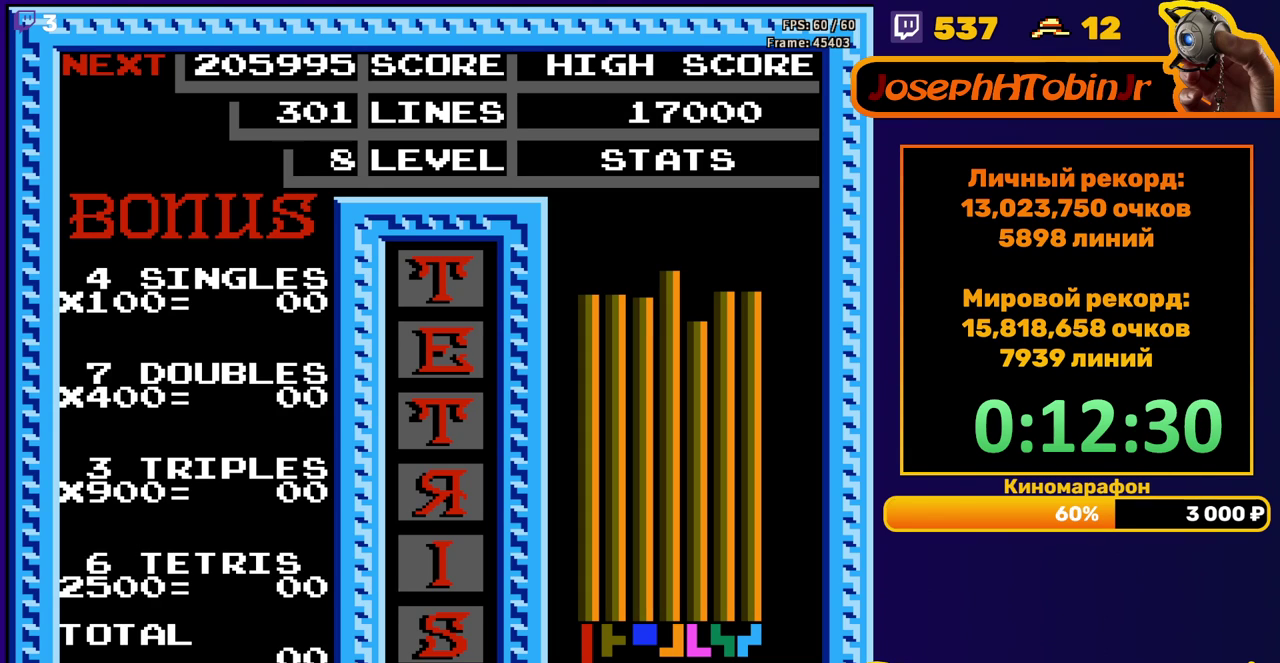
{"buttons": ["START"], "events": [[50, "START", "up"], [167, "START", "down"], [233, "START", "up"], [283, "START", "down"], [450, "START", "up"], [500, "START", "down"]]}
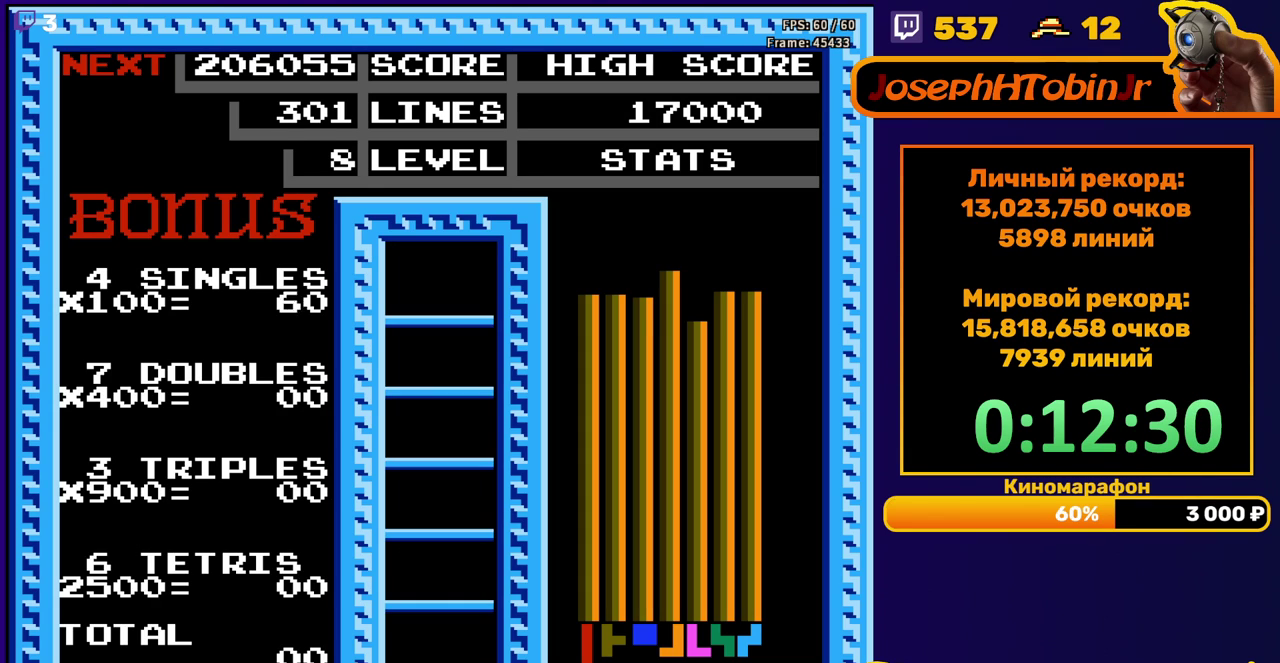
{"buttons": [], "events": [[67, "START", "up"], [117, "START", "down"], [167, "START", "up"], [217, "START", "down"], [300, "START", "up"]]}
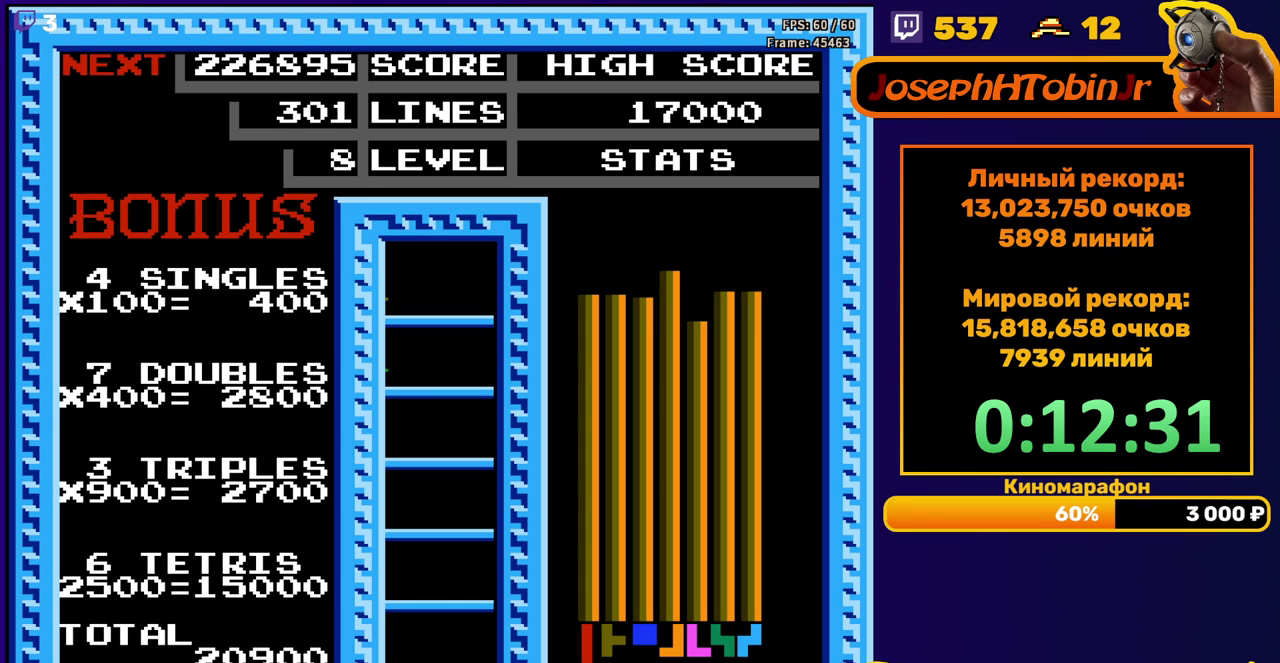
{"buttons": ["DPAD_LEFT"], "events": [[500, "DPAD_LEFT", "down"]]}
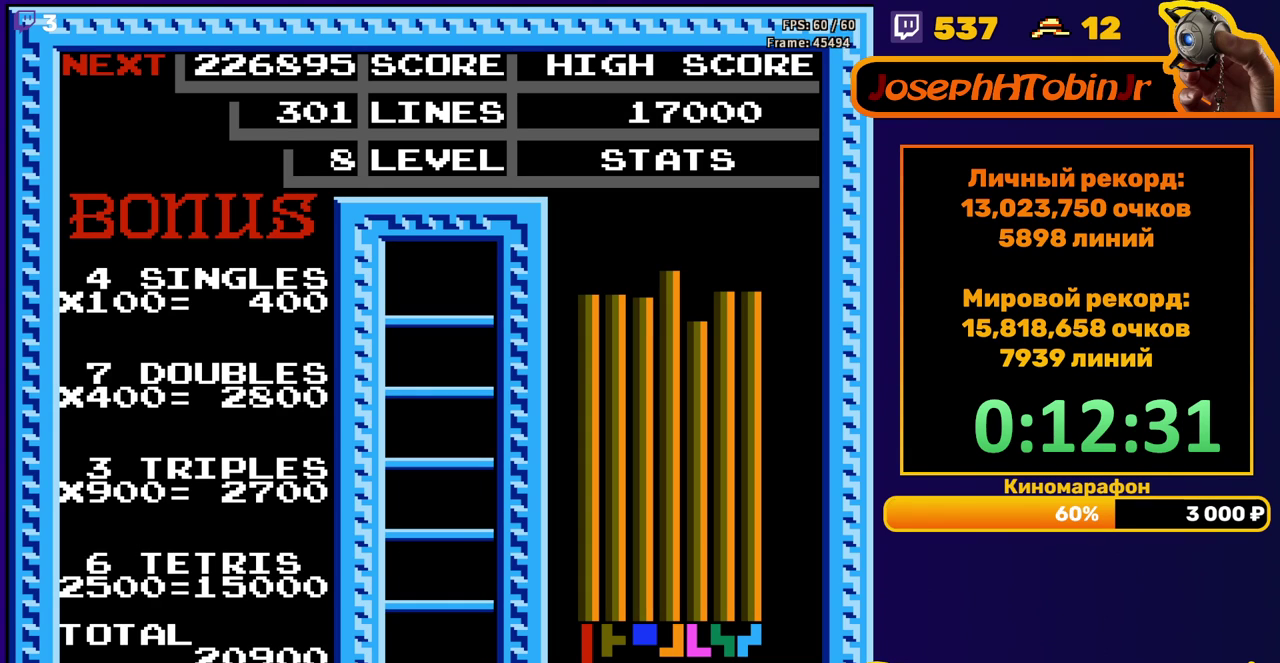
{"buttons": [], "events": [[117, "DPAD_LEFT", "up"], [150, "A", "down"], [183, "DPAD_LEFT", "down"], [250, "A", "up"], [283, "DPAD_LEFT", "up"], [350, "DPAD_LEFT", "down"], [433, "DPAD_LEFT", "up"]]}
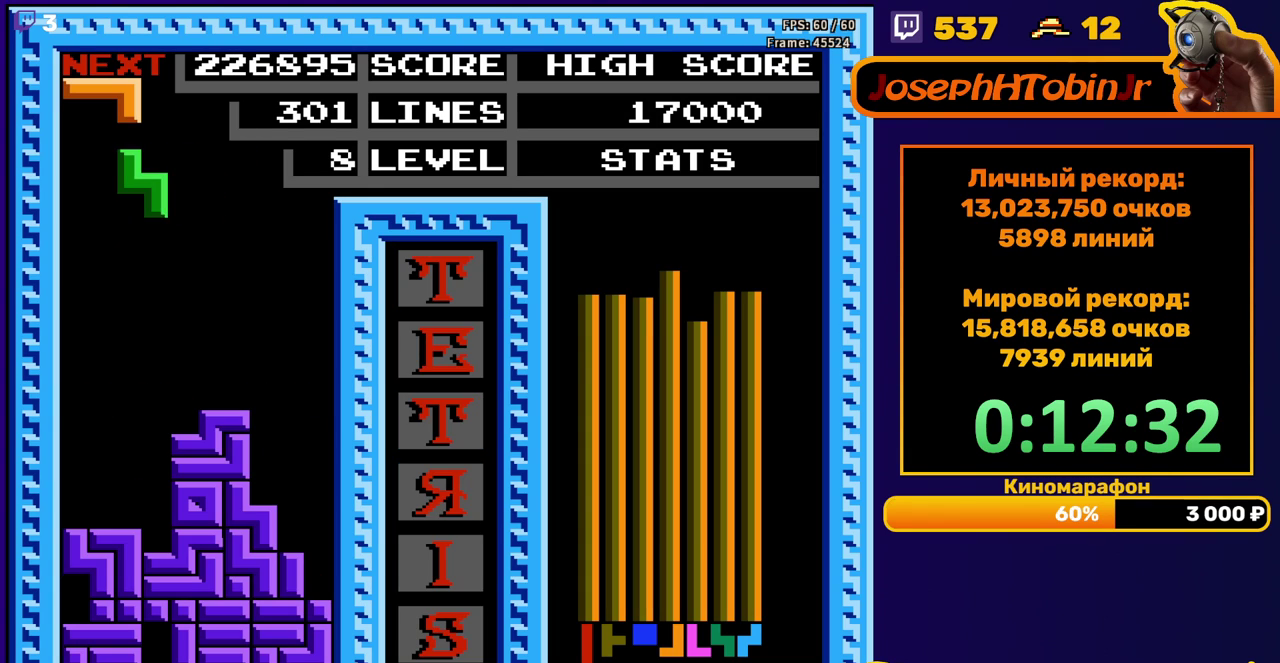
{"buttons": [], "events": [[50, "DPAD_DOWN", "down"], [467, "DPAD_DOWN", "up"]]}
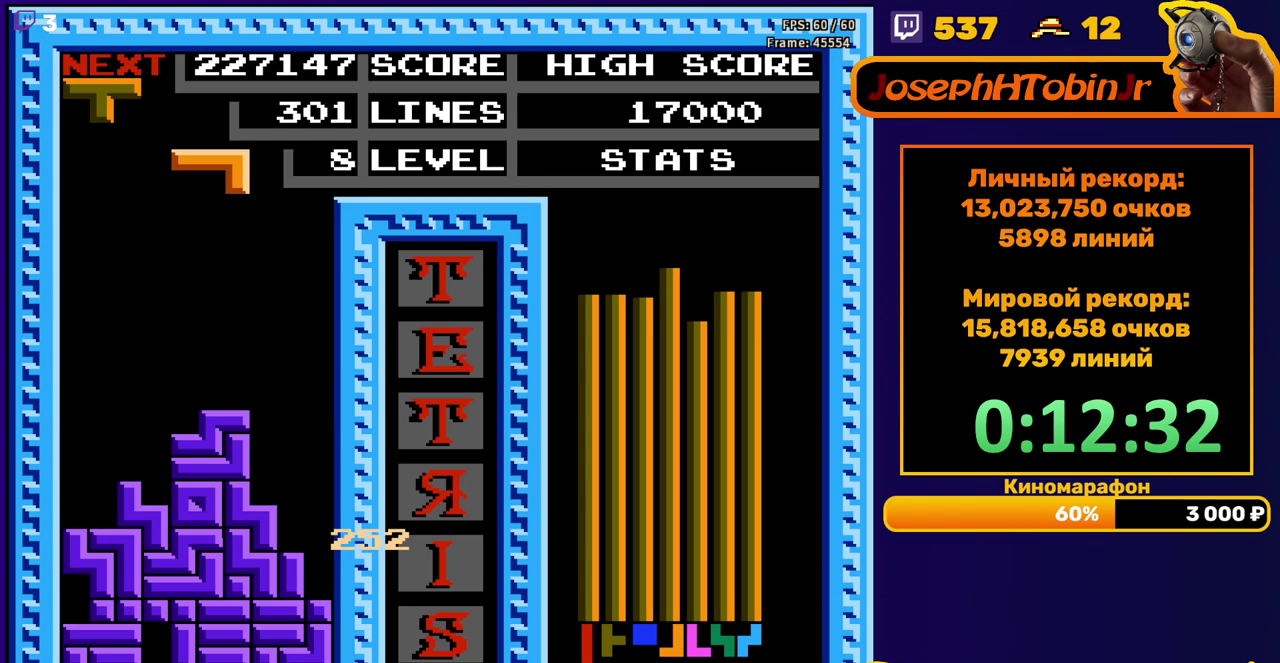
{"buttons": ["DPAD_LEFT"], "events": [[183, "DPAD_LEFT", "down"]]}
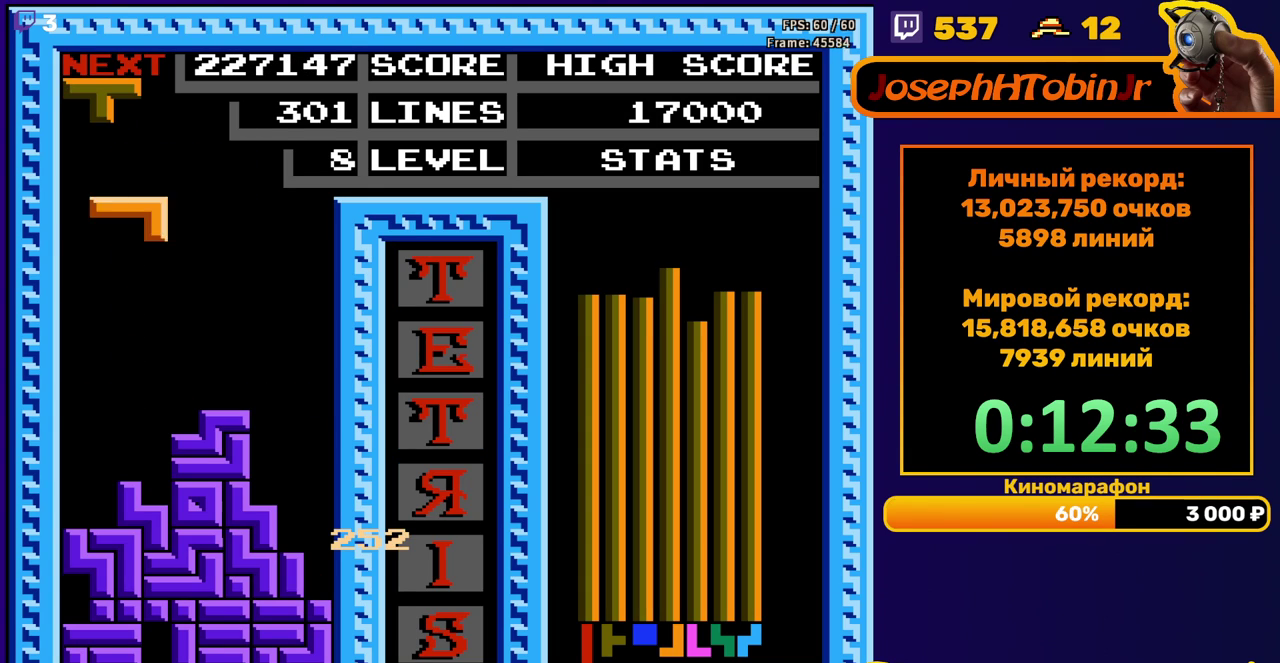
{"buttons": [], "events": [[83, "A", "down"], [100, "DPAD_LEFT", "up"], [133, "DPAD_DOWN", "down"], [183, "A", "up"], [483, "DPAD_DOWN", "up"]]}
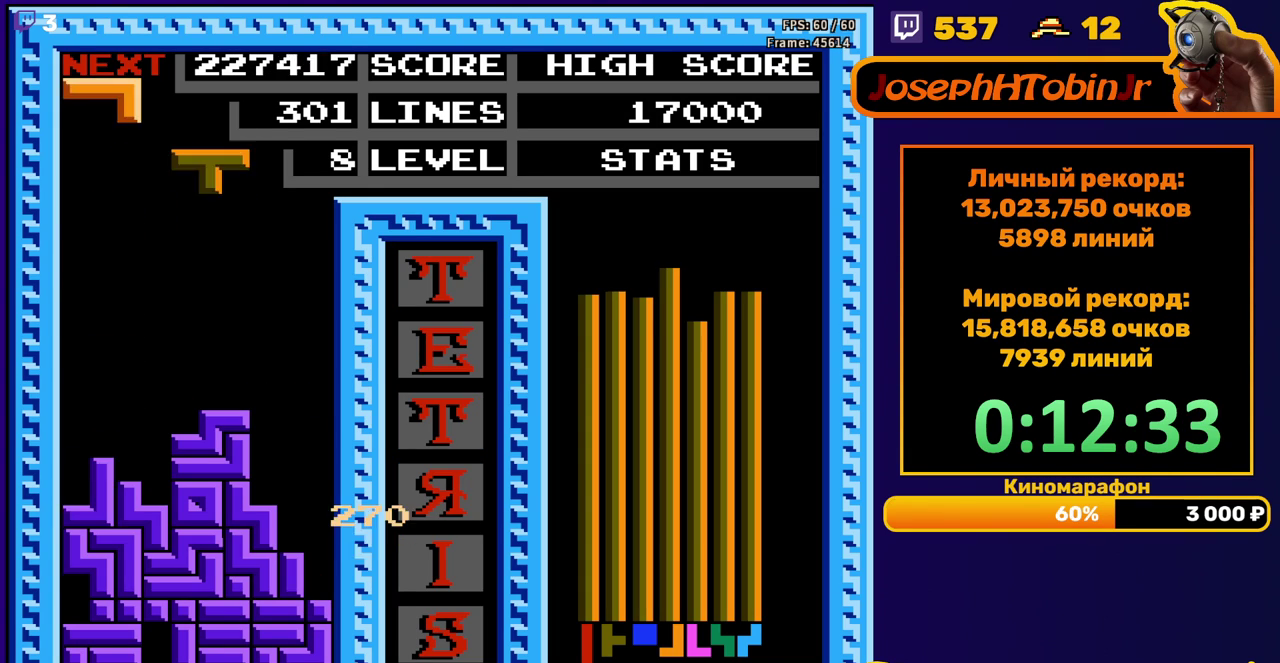
{"buttons": ["DPAD_DOWN"], "events": [[50, "DPAD_LEFT", "down"], [67, "A", "down"], [150, "DPAD_LEFT", "up"], [167, "A", "up"], [200, "DPAD_LEFT", "down"], [283, "DPAD_LEFT", "up"], [333, "DPAD_DOWN", "down"]]}
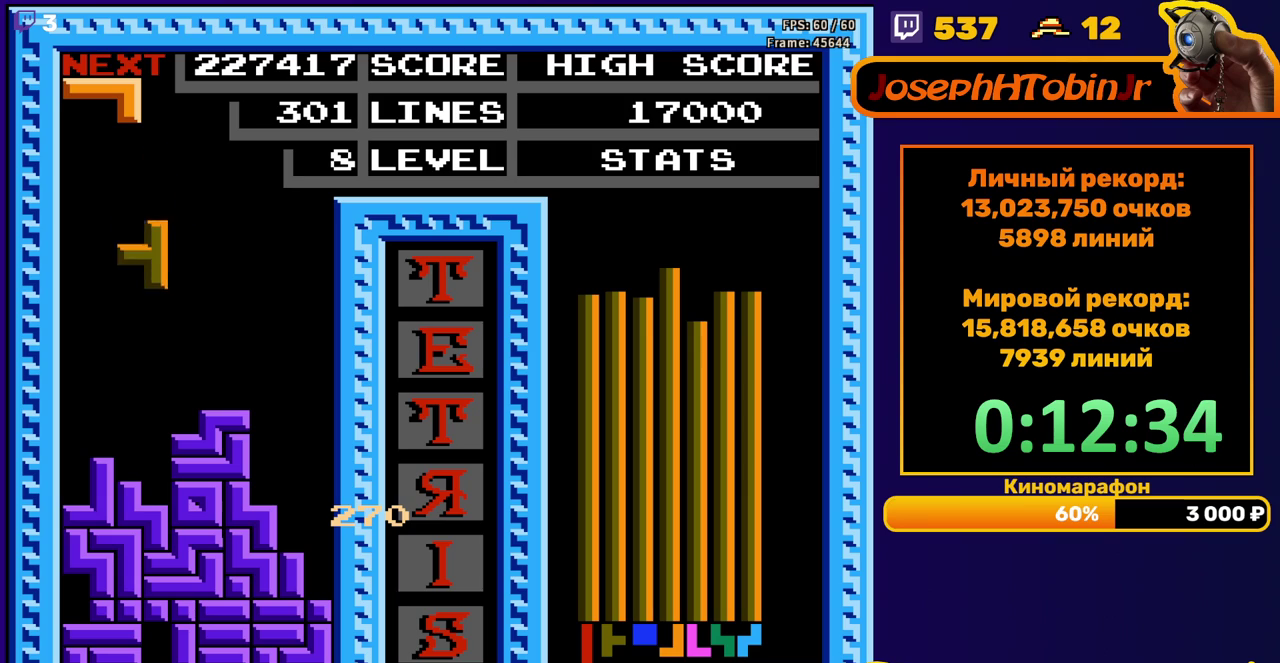
{"buttons": ["DPAD_LEFT"], "events": [[233, "DPAD_DOWN", "up"], [300, "DPAD_LEFT", "down"], [350, "B", "down"], [467, "B", "up"]]}
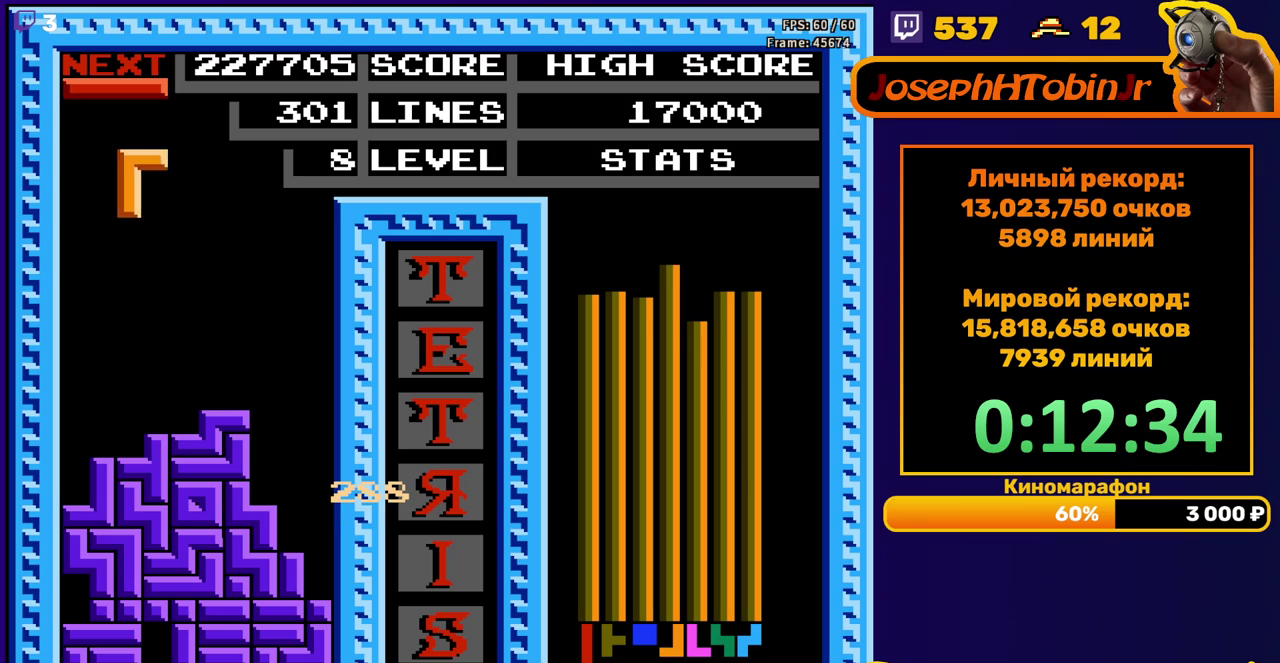
{"buttons": ["DPAD_DOWN"], "events": [[233, "DPAD_LEFT", "up"], [250, "DPAD_DOWN", "down"]]}
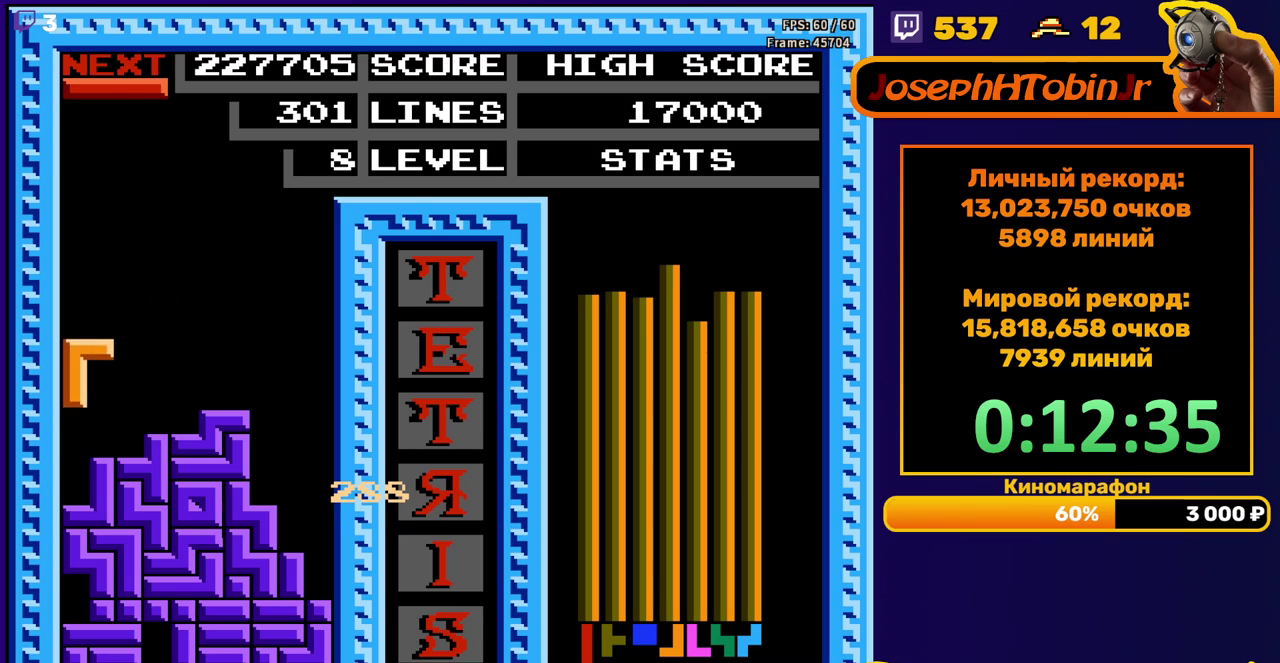
{"buttons": ["DPAD_RIGHT"], "events": [[117, "DPAD_DOWN", "up"], [200, "DPAD_RIGHT", "down"], [350, "B", "down"], [483, "B", "up"]]}
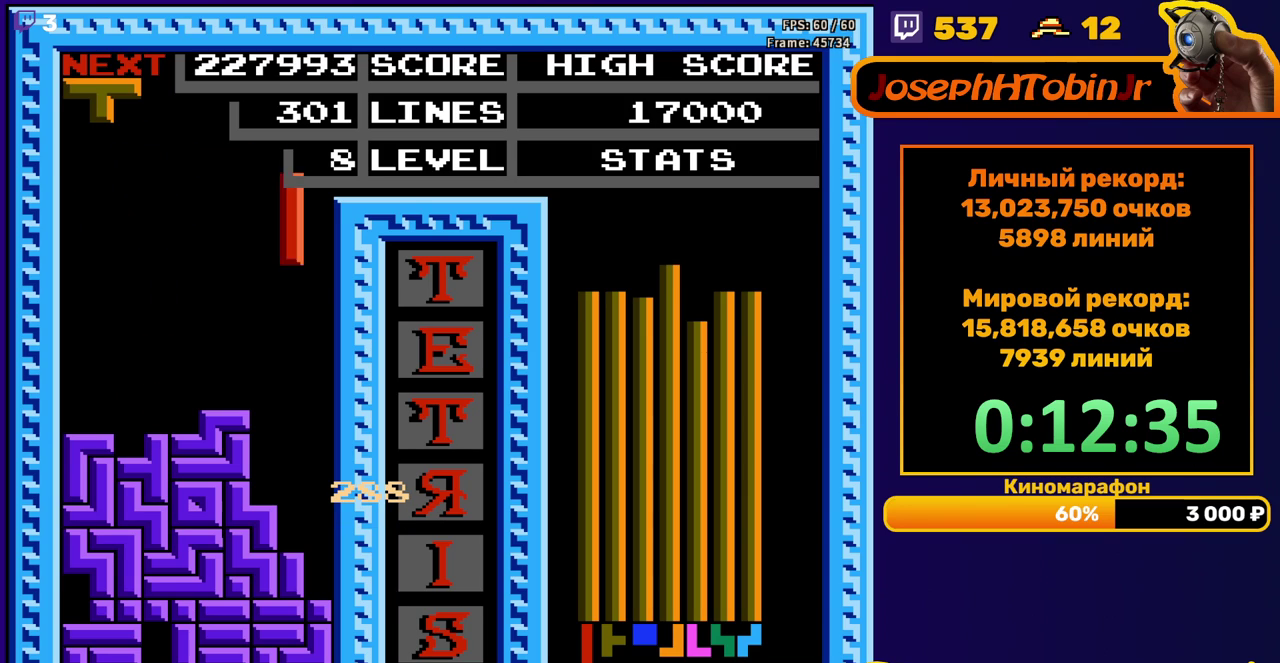
{"buttons": ["DPAD_DOWN"], "events": [[183, "DPAD_RIGHT", "up"], [217, "DPAD_DOWN", "down"]]}
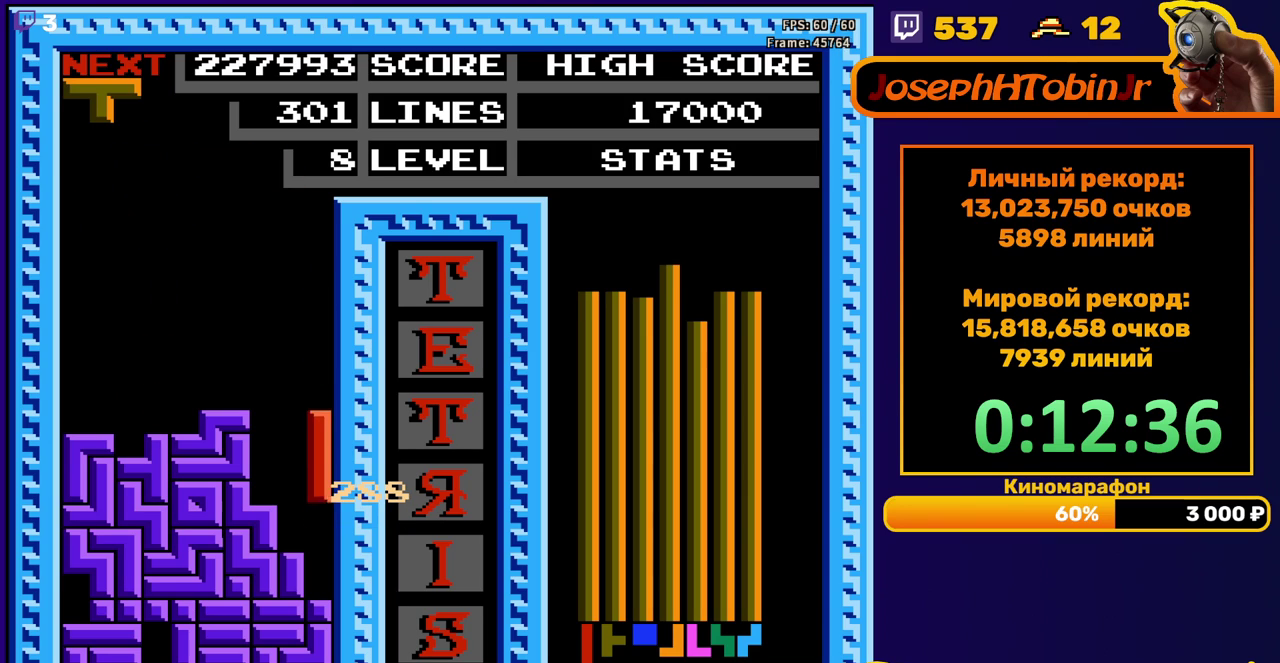
{"buttons": [], "events": [[183, "DPAD_DOWN", "up"]]}
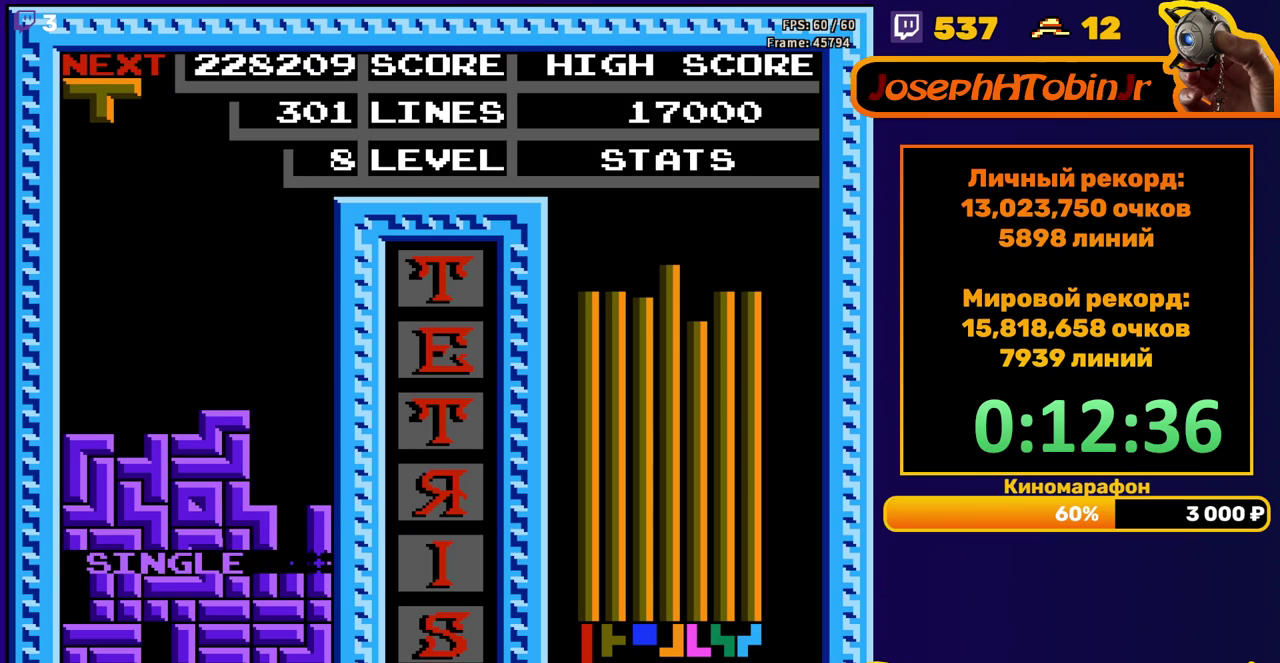
{"buttons": ["DPAD_DOWN"], "events": [[83, "DPAD_RIGHT", "down"], [417, "DPAD_RIGHT", "up"], [433, "DPAD_DOWN", "down"]]}
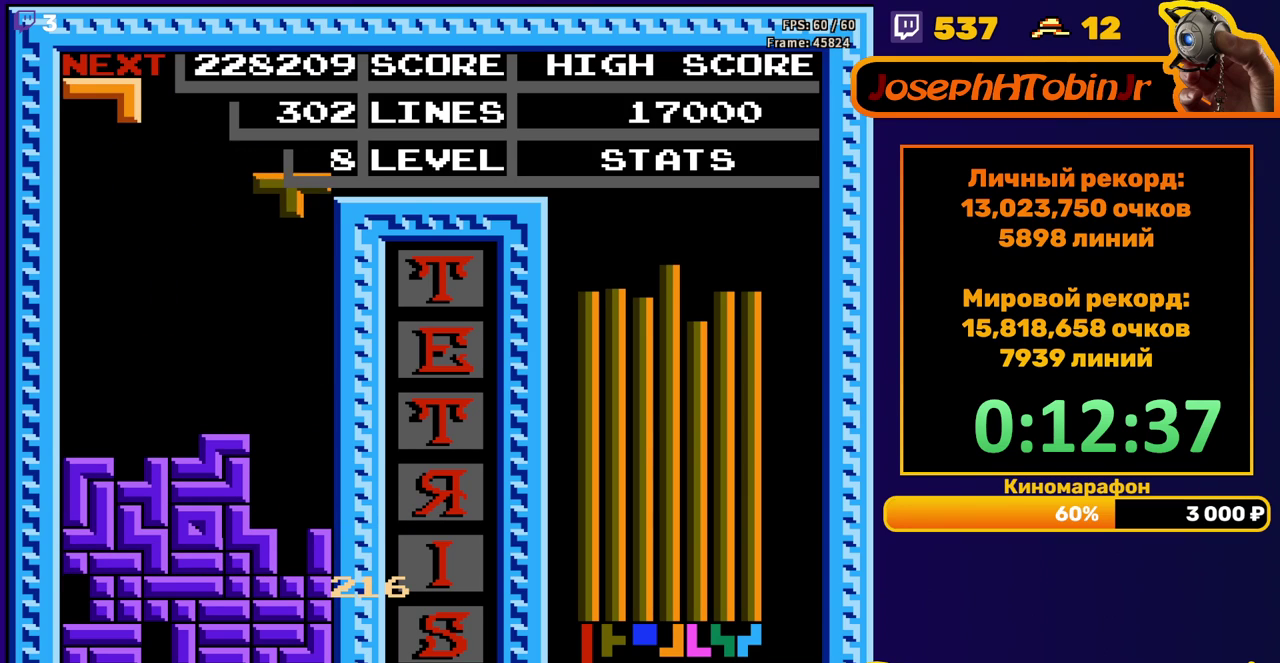
{"buttons": [], "events": [[483, "DPAD_DOWN", "up"]]}
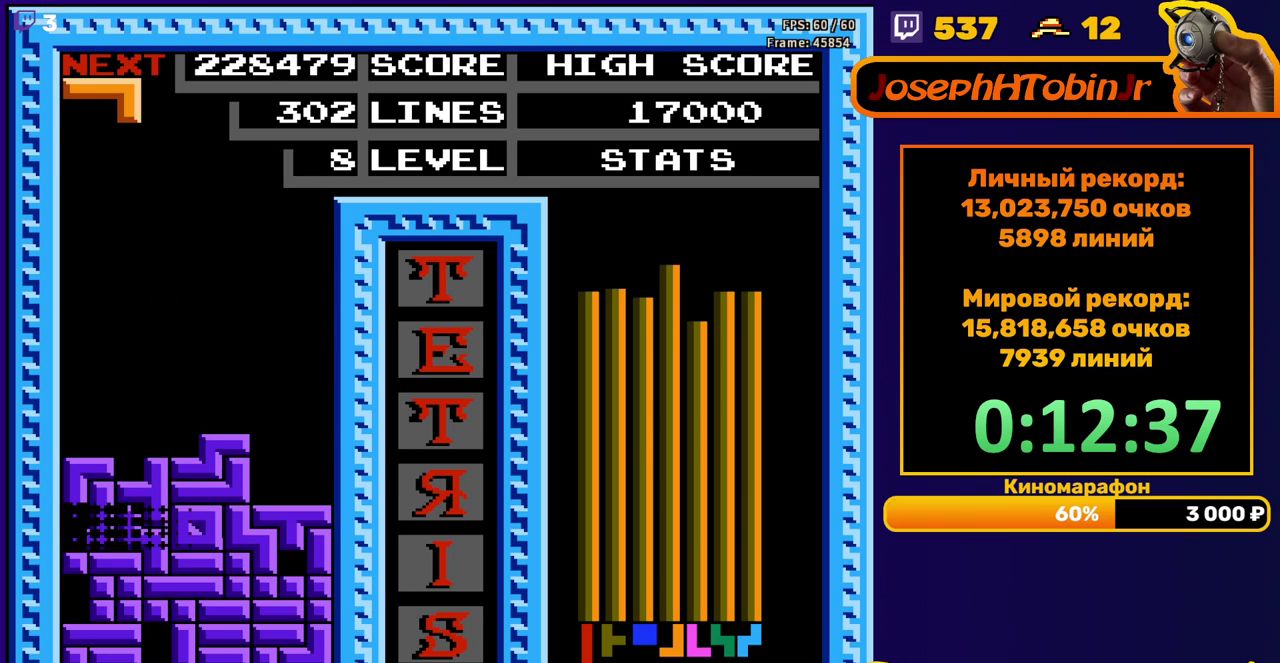
{"buttons": ["DPAD_LEFT"], "events": [[317, "DPAD_LEFT", "down"]]}
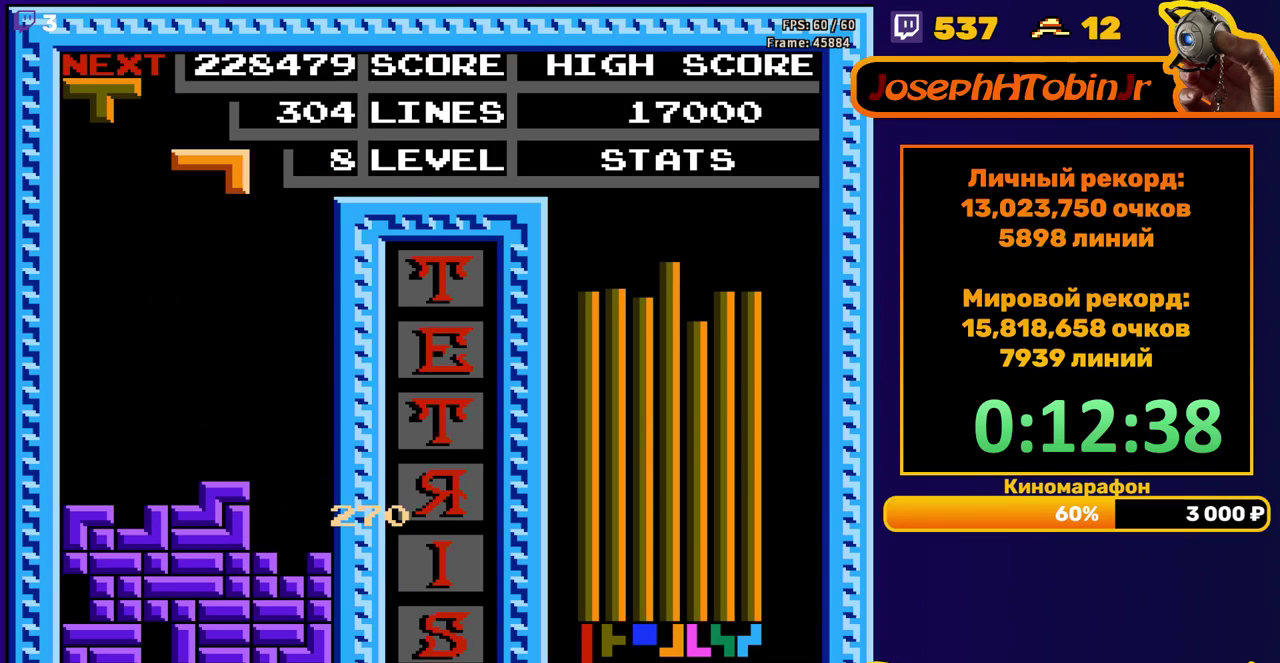
{"buttons": ["DPAD_DOWN"], "events": [[350, "DPAD_DOWN", "down"], [350, "DPAD_LEFT", "up"]]}
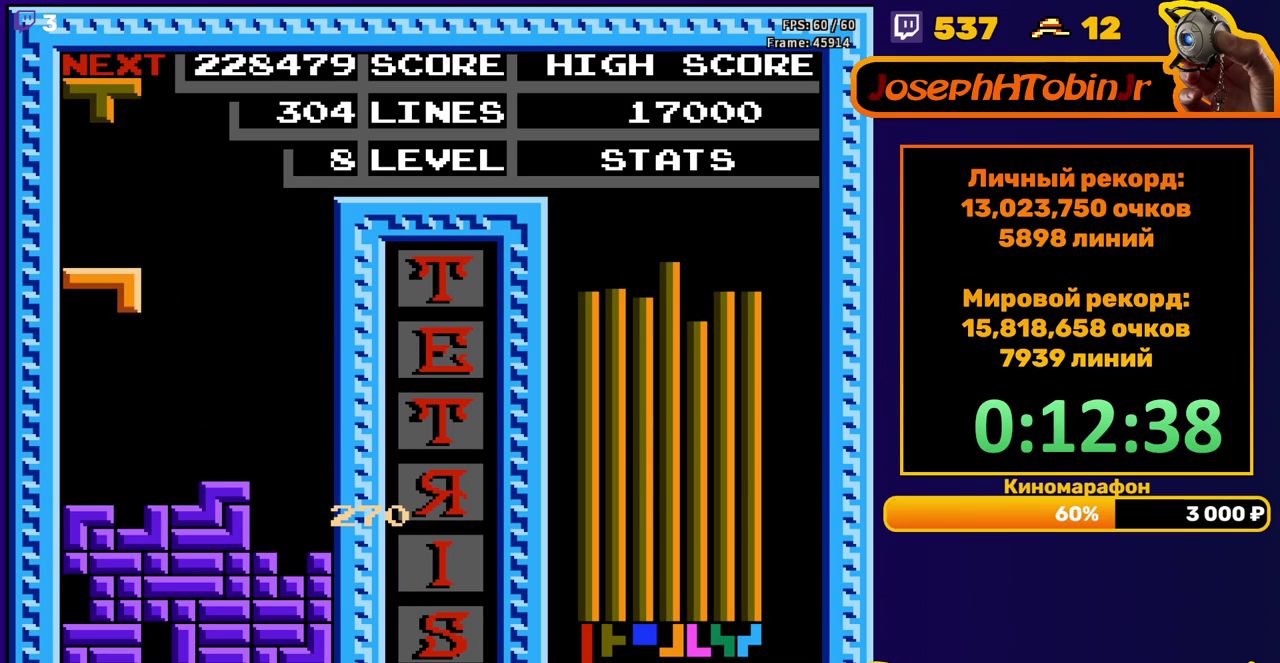
{"buttons": ["DPAD_RIGHT"], "events": [[250, "DPAD_DOWN", "up"], [333, "DPAD_RIGHT", "down"]]}
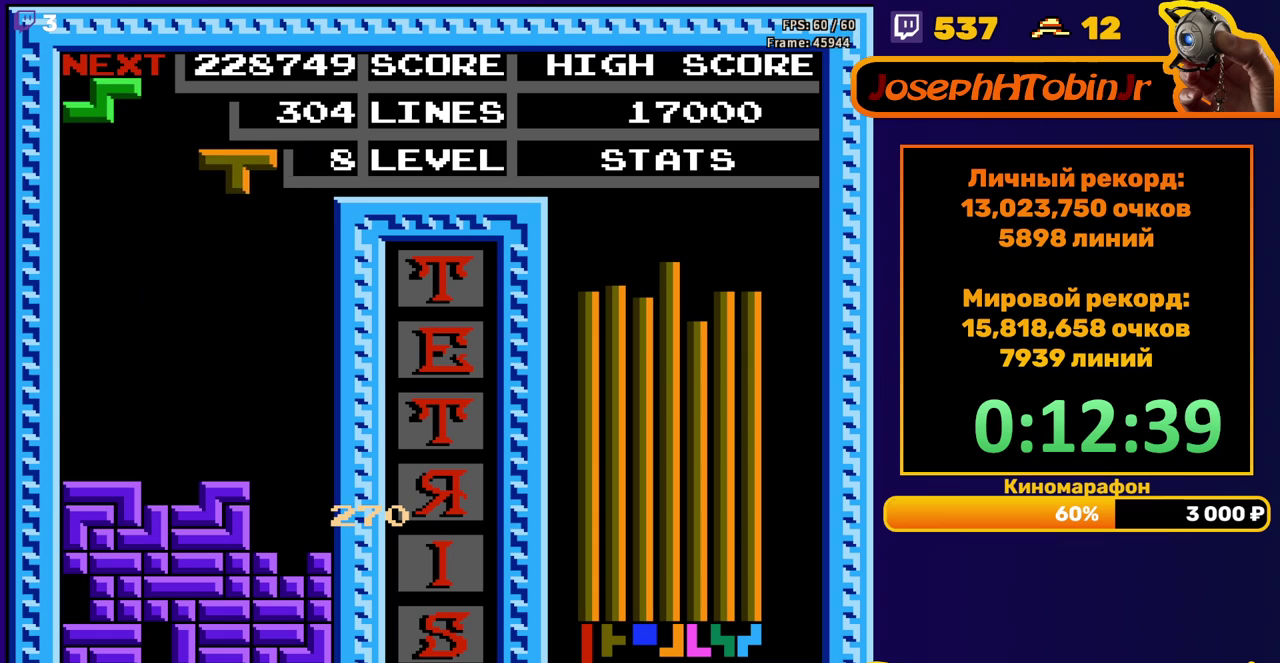
{"buttons": ["DPAD_DOWN"], "events": [[167, "DPAD_RIGHT", "up"], [200, "DPAD_DOWN", "down"]]}
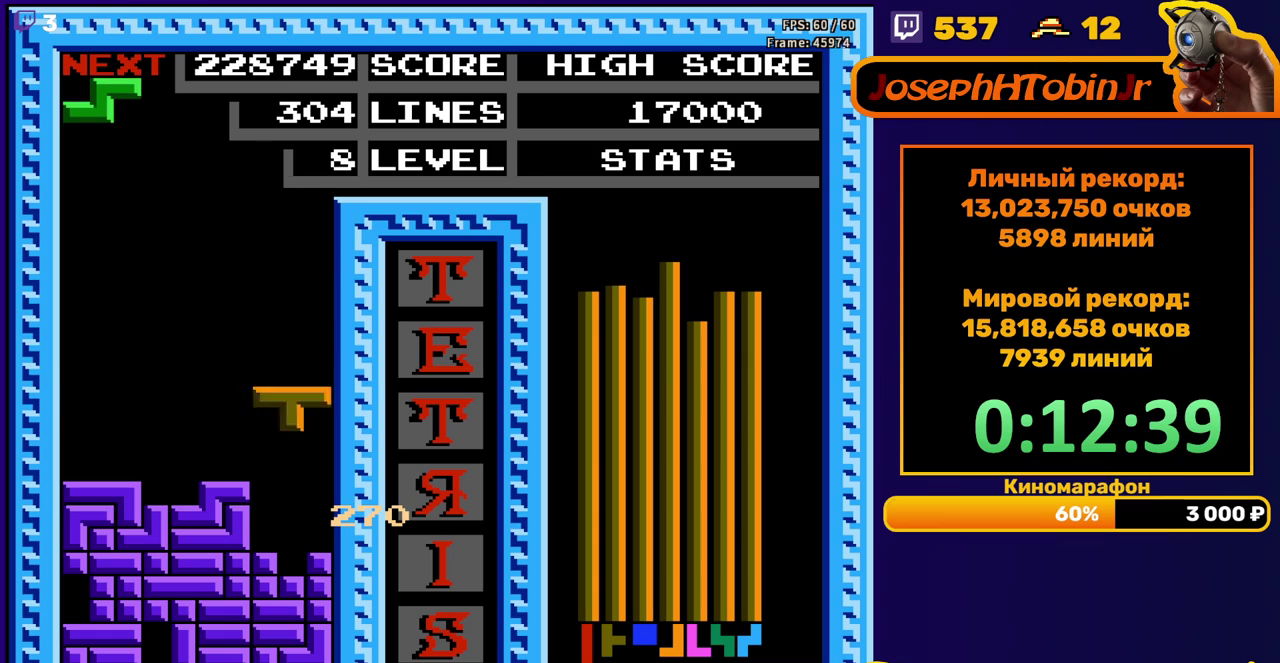
{"buttons": [], "events": [[183, "DPAD_DOWN", "up"]]}